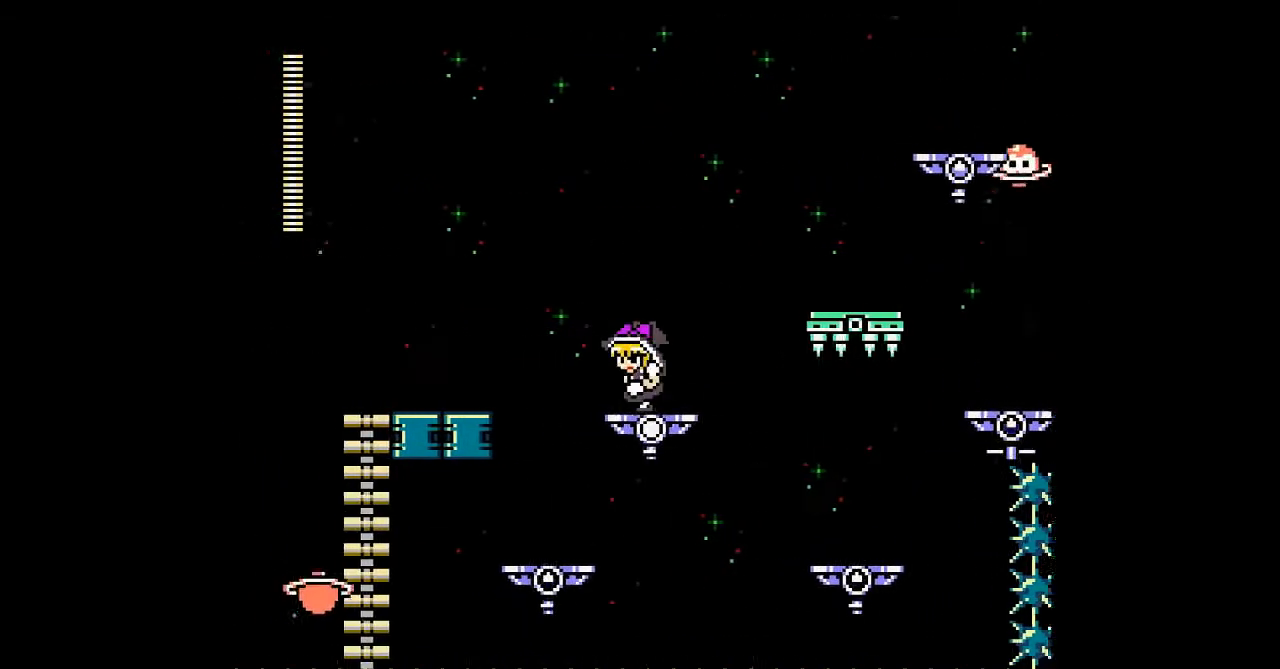
Gameplay with a controller; each line is a JSON object with the inputs held at the frame after it. "events" lists button and stick changes between this image and that frame as [ms after this image, input, new state], when the widget could be followed in between. Not read: L3 R3 other_buttons.
{"buttons": [], "events": [[33, "DPAD_LEFT", "up"], [33, "DPAD_RIGHT", "down"], [67, "B", "down"], [267, "DPAD_RIGHT", "up"], [367, "A", "down"], [433, "B", "up"], [467, "A", "up"]]}
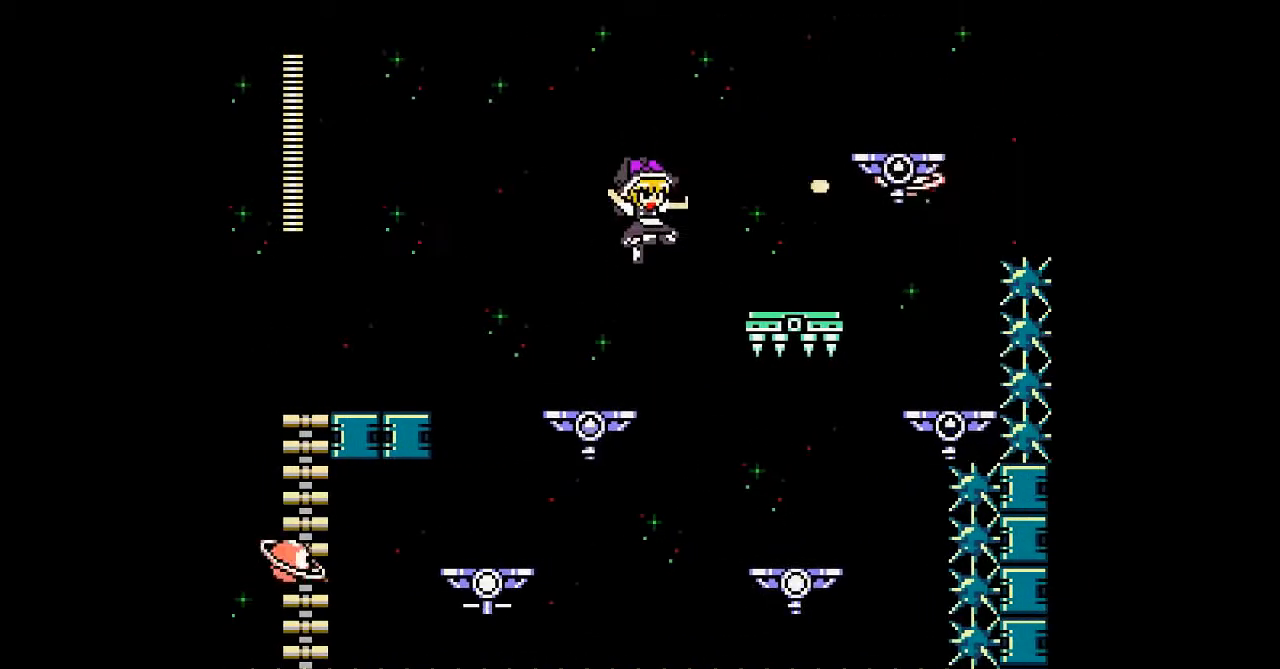
{"buttons": [], "events": [[300, "DPAD_LEFT", "down"], [433, "DPAD_LEFT", "up"]]}
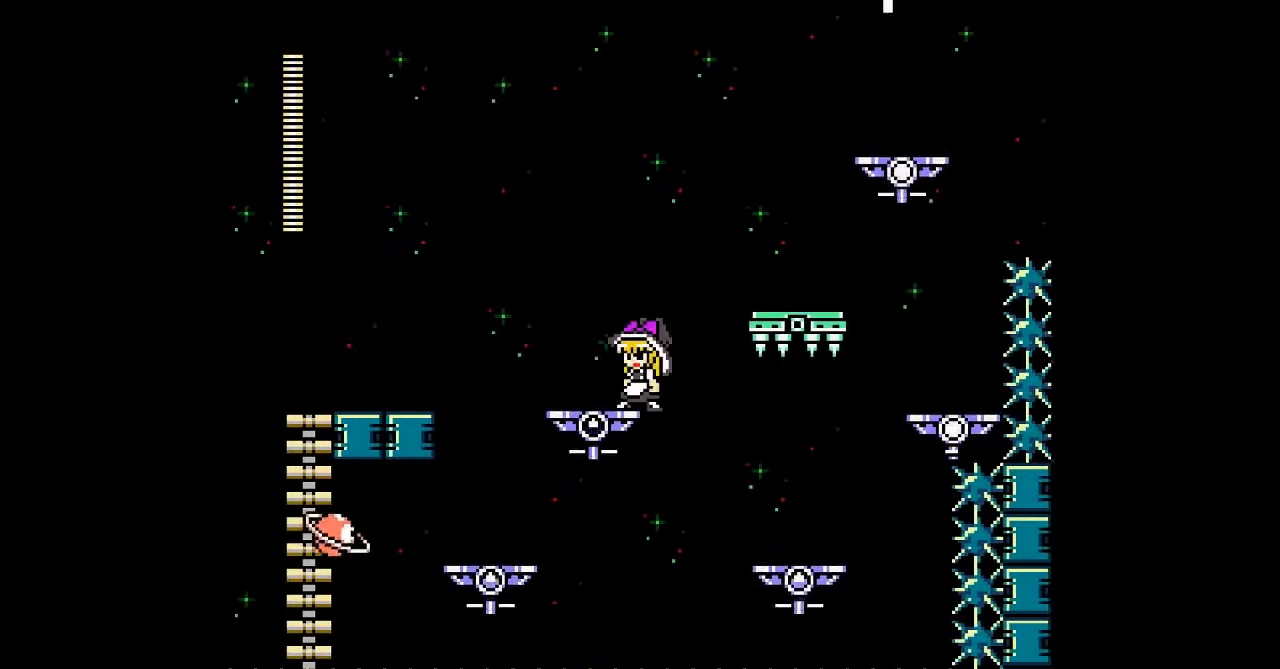
{"buttons": ["B", "DPAD_RIGHT"], "events": [[300, "DPAD_RIGHT", "down"], [333, "B", "down"], [400, "C", "down"], [467, "C", "up"]]}
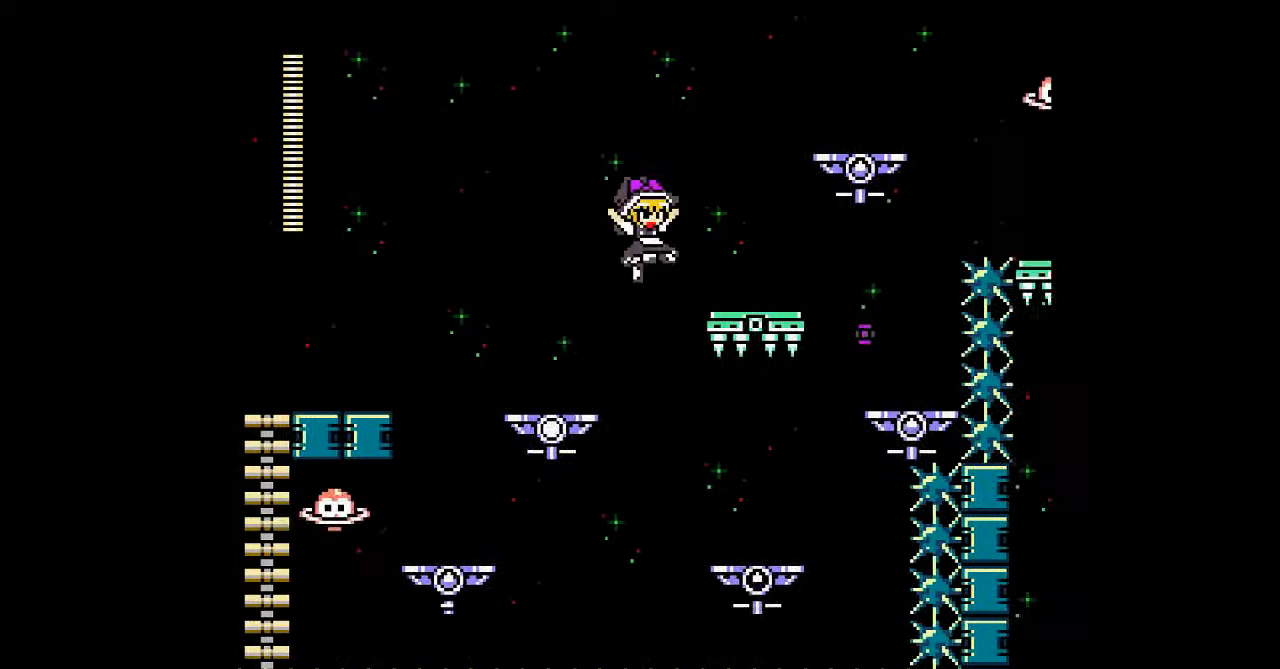
{"buttons": ["B", "DPAD_RIGHT"], "events": [[200, "B", "up"], [400, "B", "down"]]}
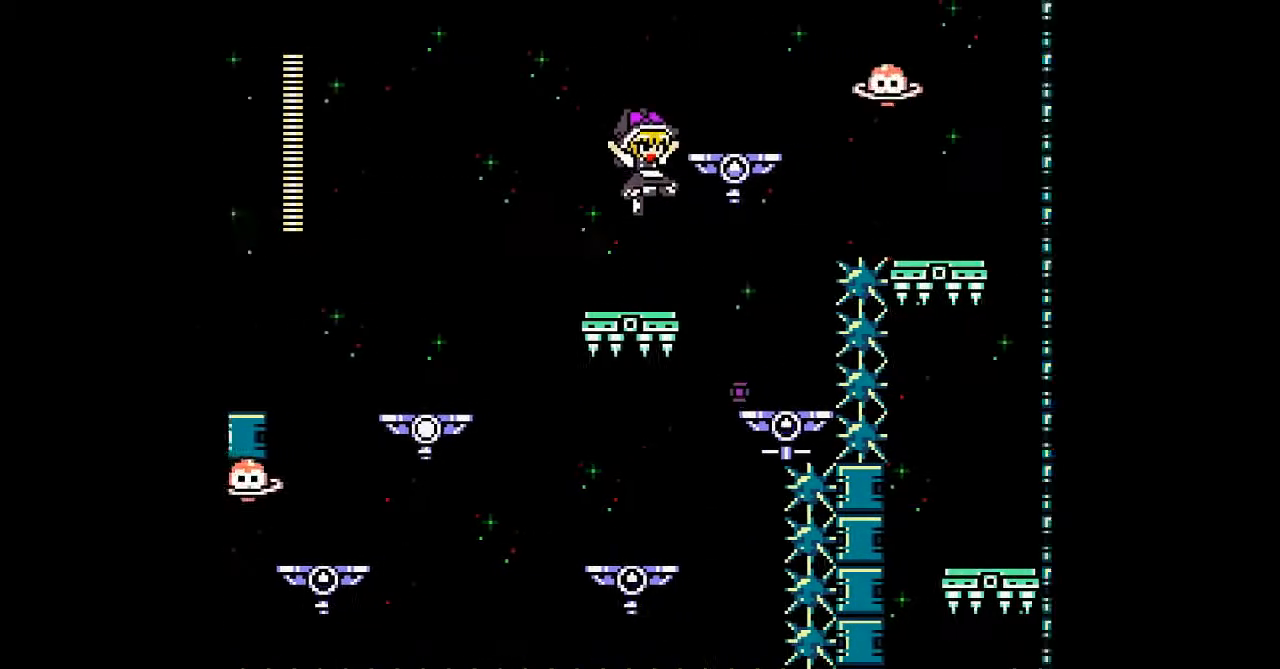
{"buttons": [], "events": [[233, "A", "down"], [267, "B", "up"], [333, "DPAD_RIGHT", "up"], [367, "A", "up"]]}
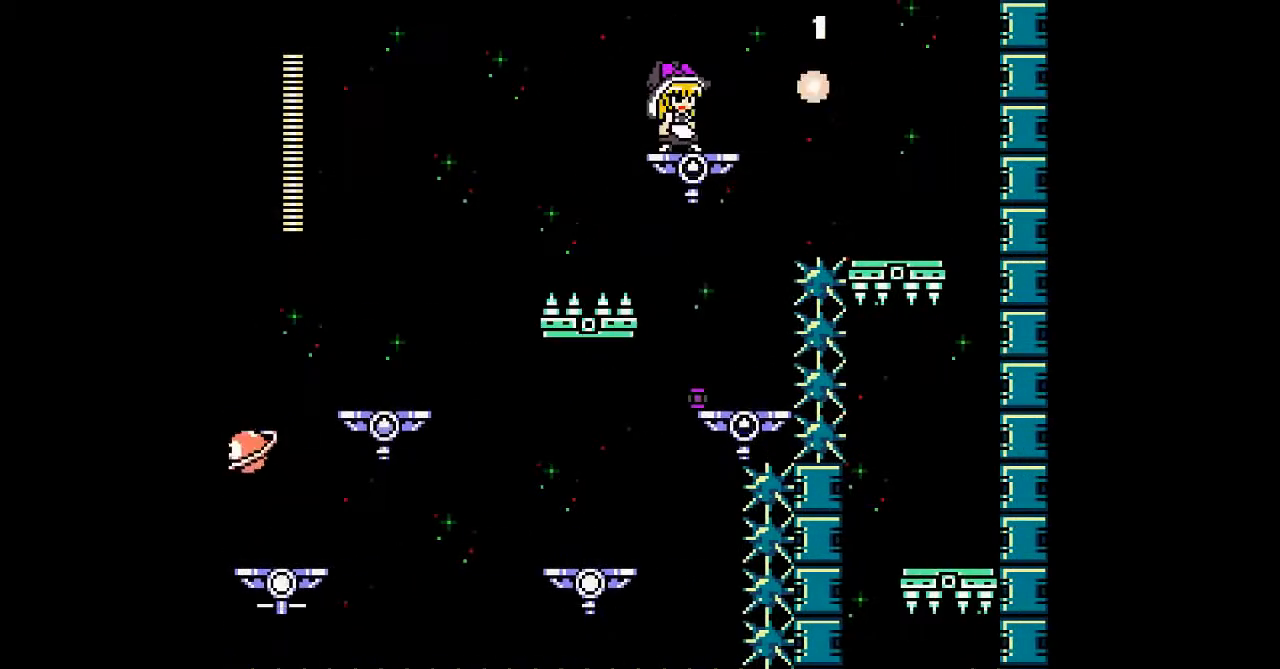
{"buttons": ["B", "DPAD_RIGHT"], "events": [[233, "DPAD_RIGHT", "down"], [500, "B", "down"]]}
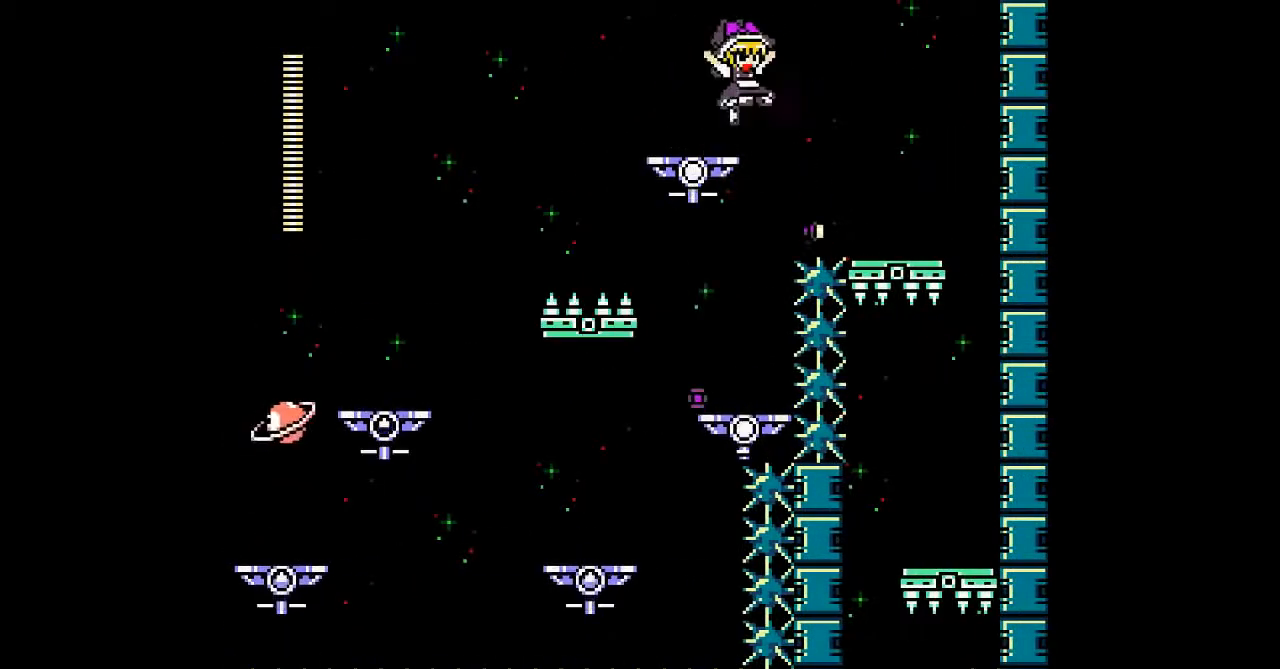
{"buttons": ["DPAD_RIGHT"], "events": [[233, "B", "up"]]}
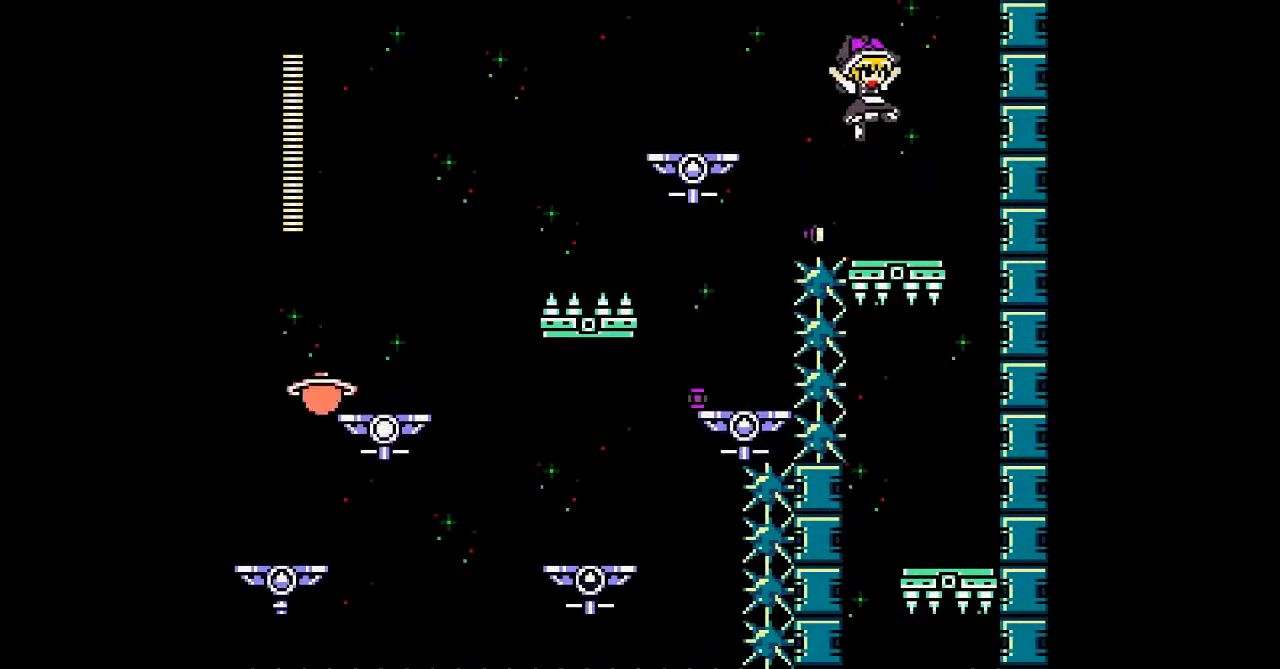
{"buttons": ["DPAD_RIGHT"], "events": []}
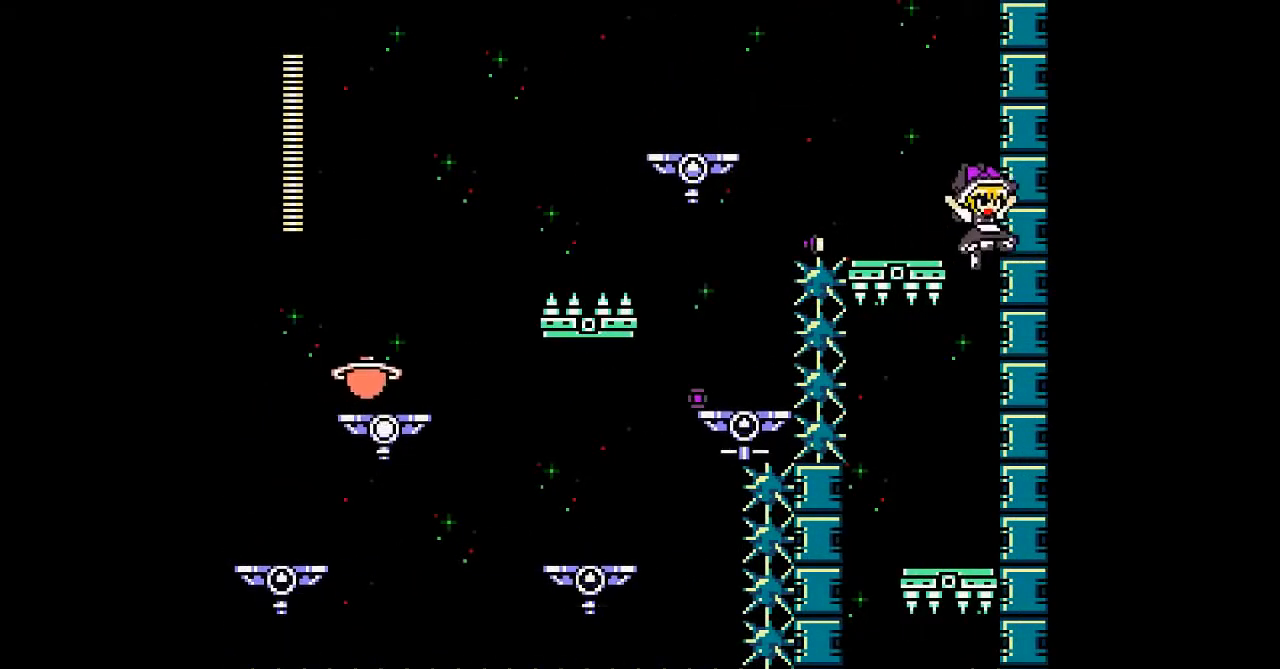
{"buttons": ["DPAD_LEFT"], "events": [[367, "DPAD_LEFT", "down"], [400, "DPAD_RIGHT", "up"]]}
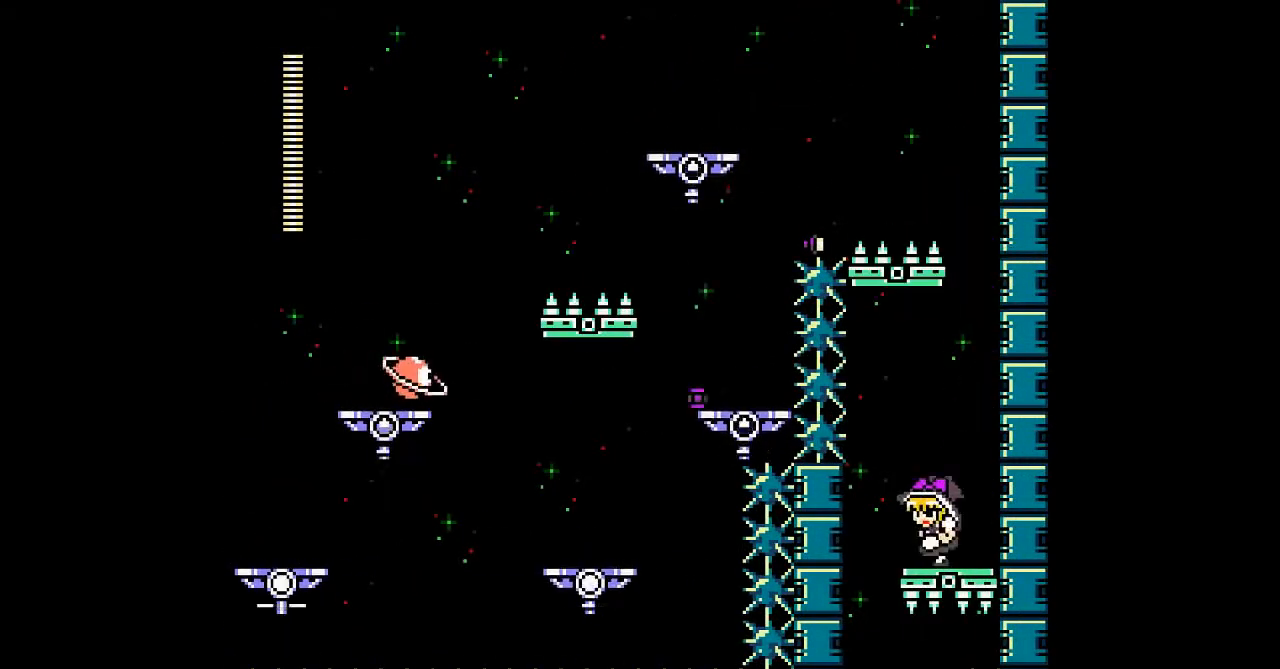
{"buttons": ["DPAD_LEFT"], "events": []}
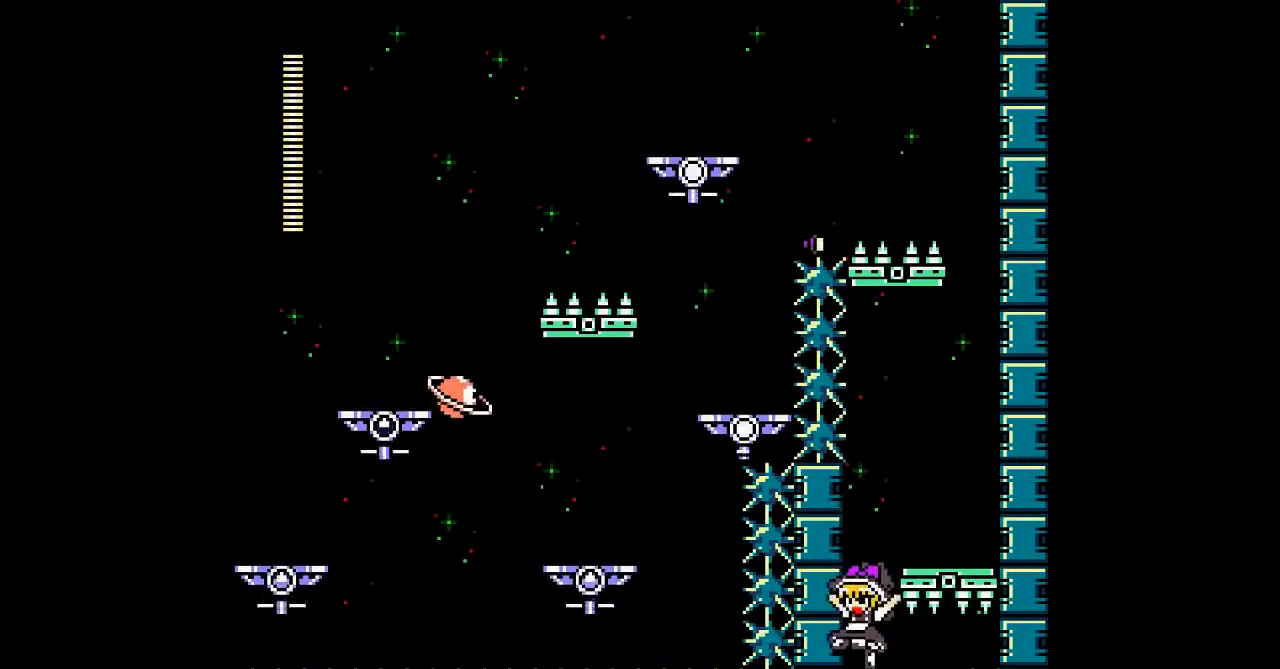
{"buttons": [], "events": [[67, "DPAD_LEFT", "up"]]}
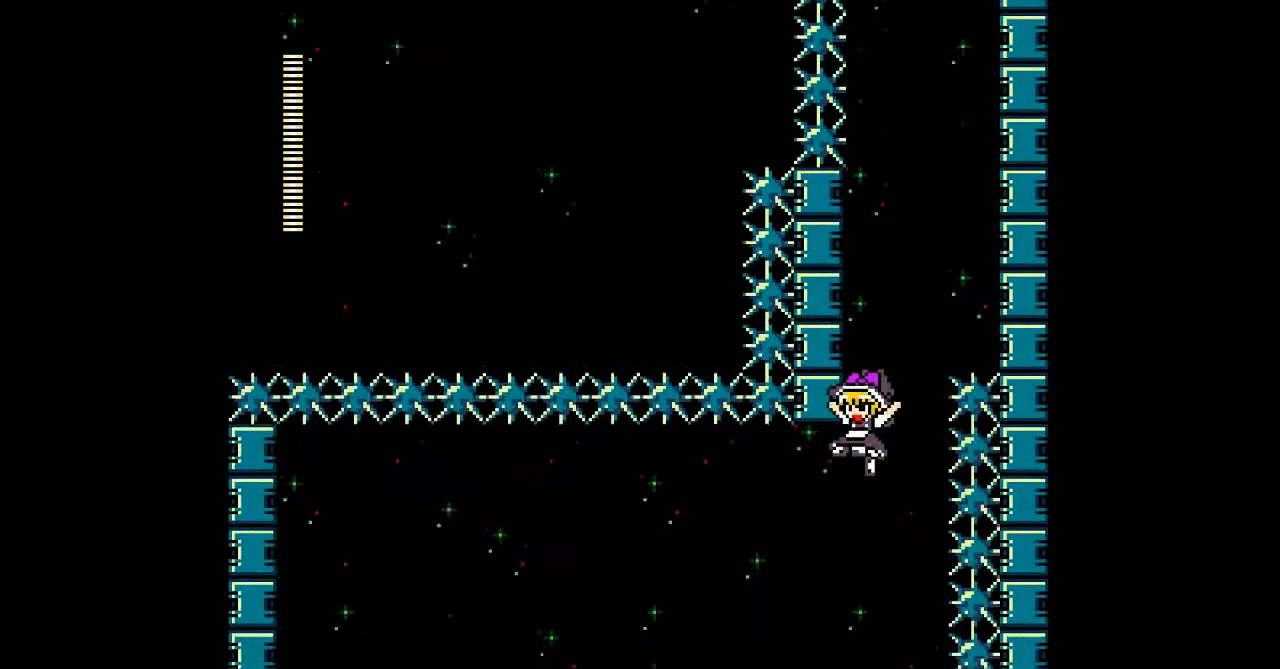
{"buttons": ["DPAD_LEFT"], "events": [[500, "DPAD_LEFT", "down"]]}
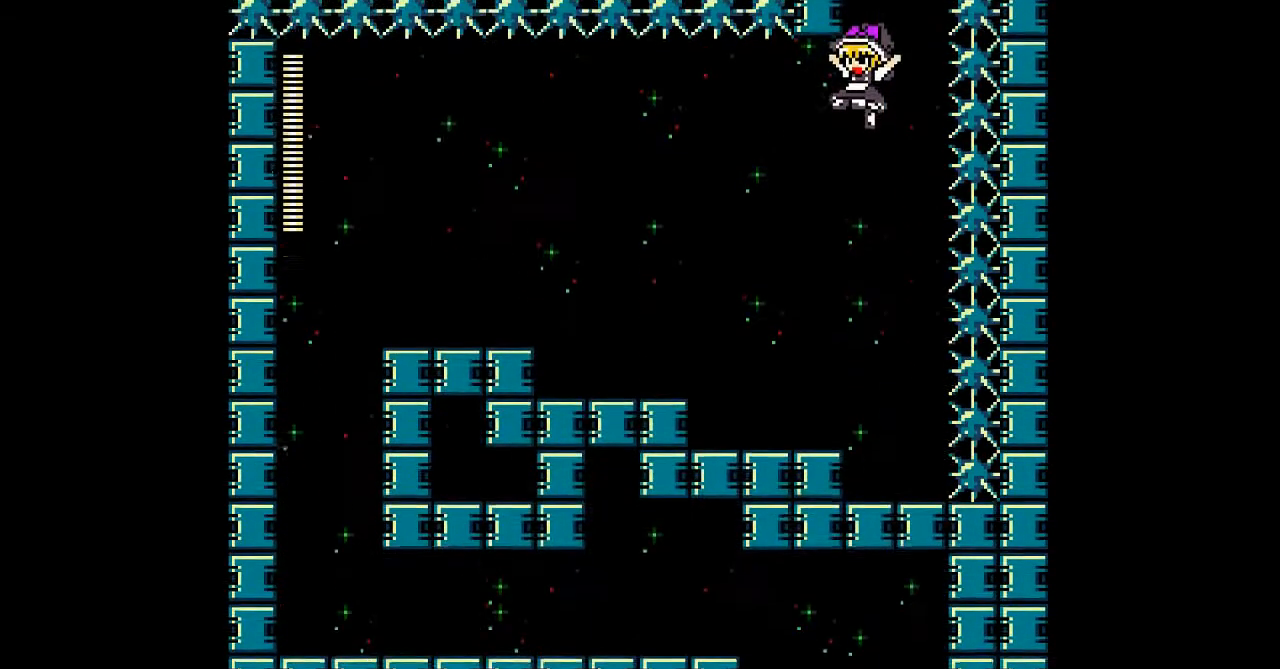
{"buttons": ["B"], "events": [[367, "DPAD_LEFT", "up"], [467, "B", "down"]]}
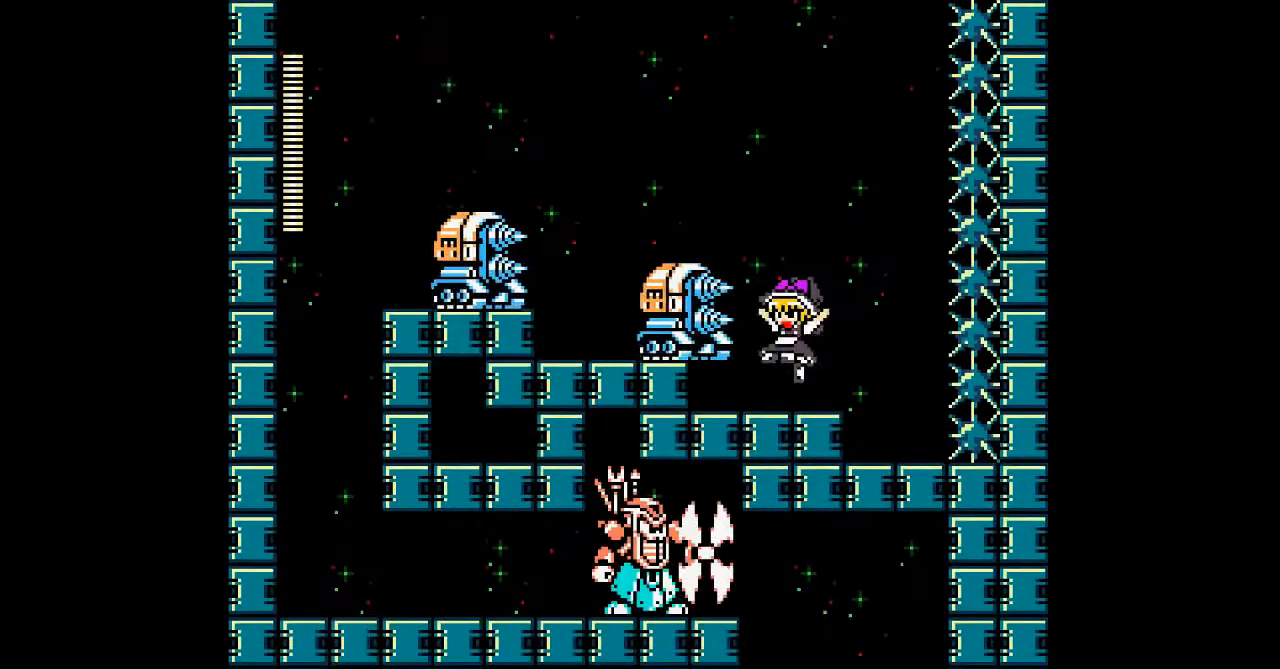
{"buttons": ["DPAD_LEFT"], "events": [[33, "A", "down"], [67, "B", "up"], [100, "A", "up"], [367, "DPAD_LEFT", "down"]]}